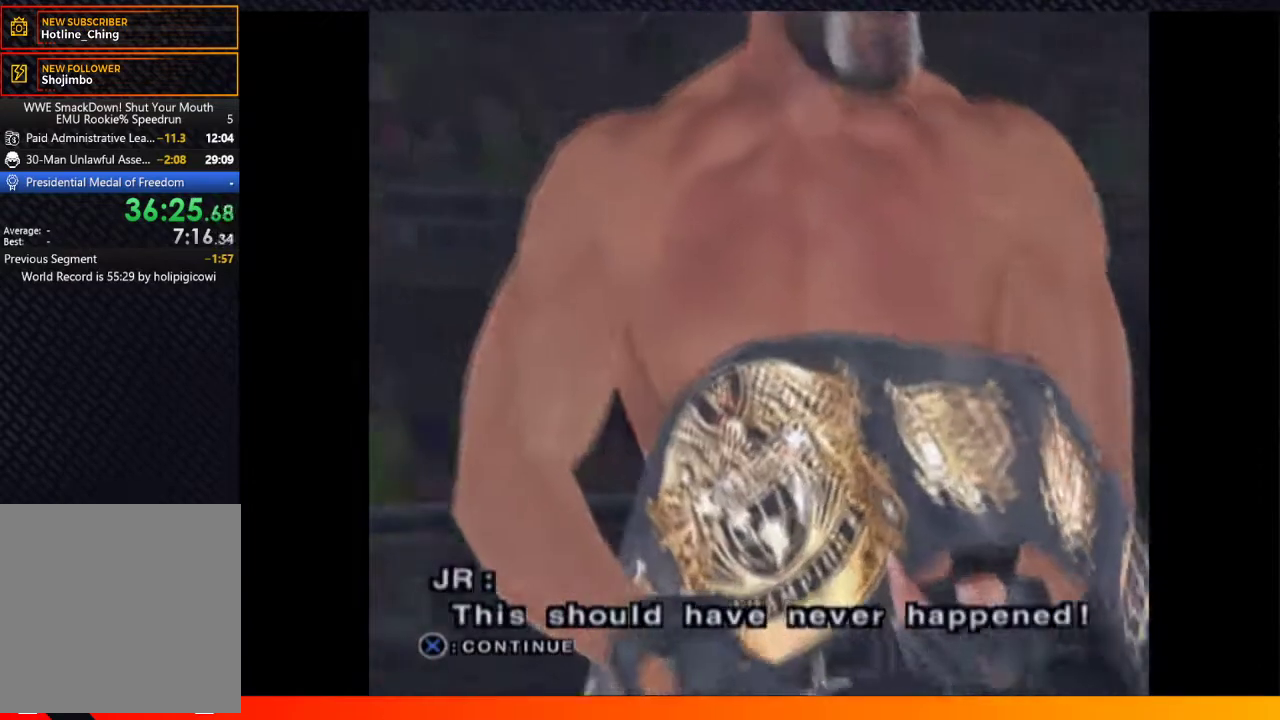
Gameplay with a controller (Xbox layout); each line is a JSON object with the inputs held at the frame after it. "events" lists button and stick changes between this image and that frame as [ms after this image, input, new state], when the widget could be followed in between. Not read: L1 L3 R1 R3.
{"buttons": [], "left_stick": "center", "right_stick": "center", "events": [[217, "START", "down"], [267, "START", "up"], [383, "A", "down"], [417, "START", "down"], [433, "A", "up"], [483, "START", "up"]]}
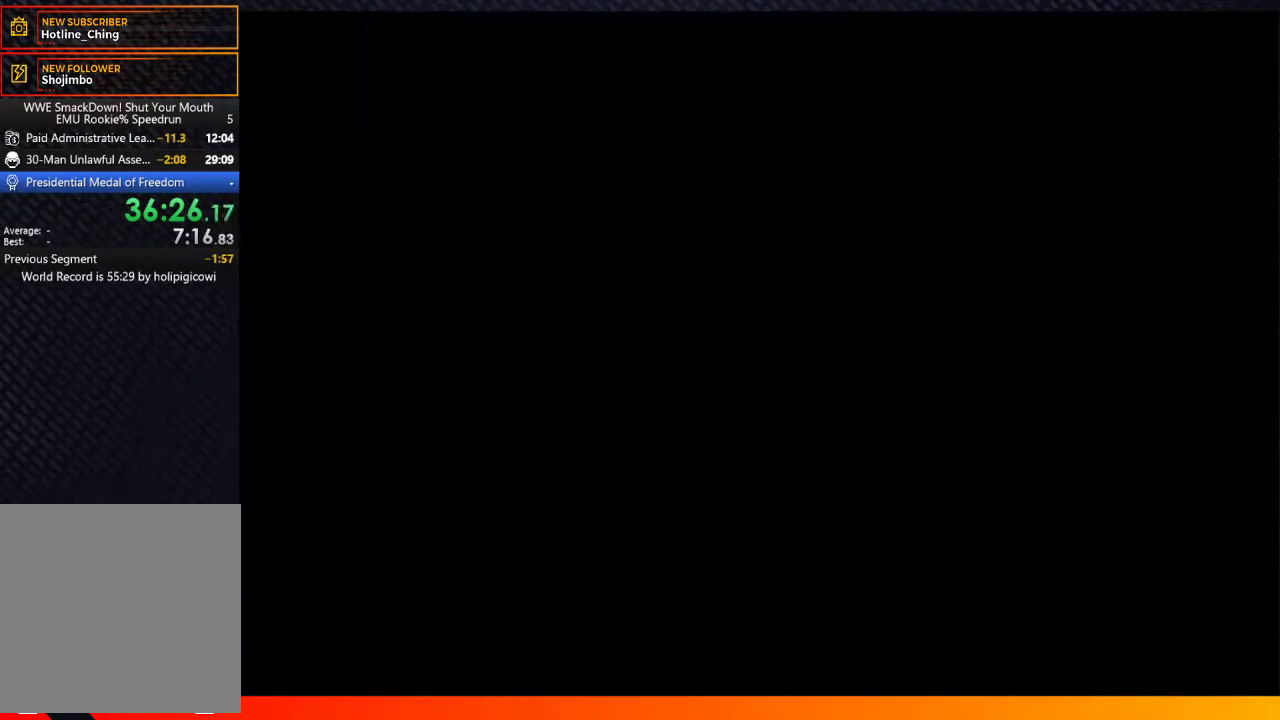
{"buttons": [], "left_stick": "center", "right_stick": "center", "events": [[83, "A", "down"], [133, "A", "up"], [383, "START", "down"], [433, "A", "down"], [433, "START", "up"], [483, "A", "up"]]}
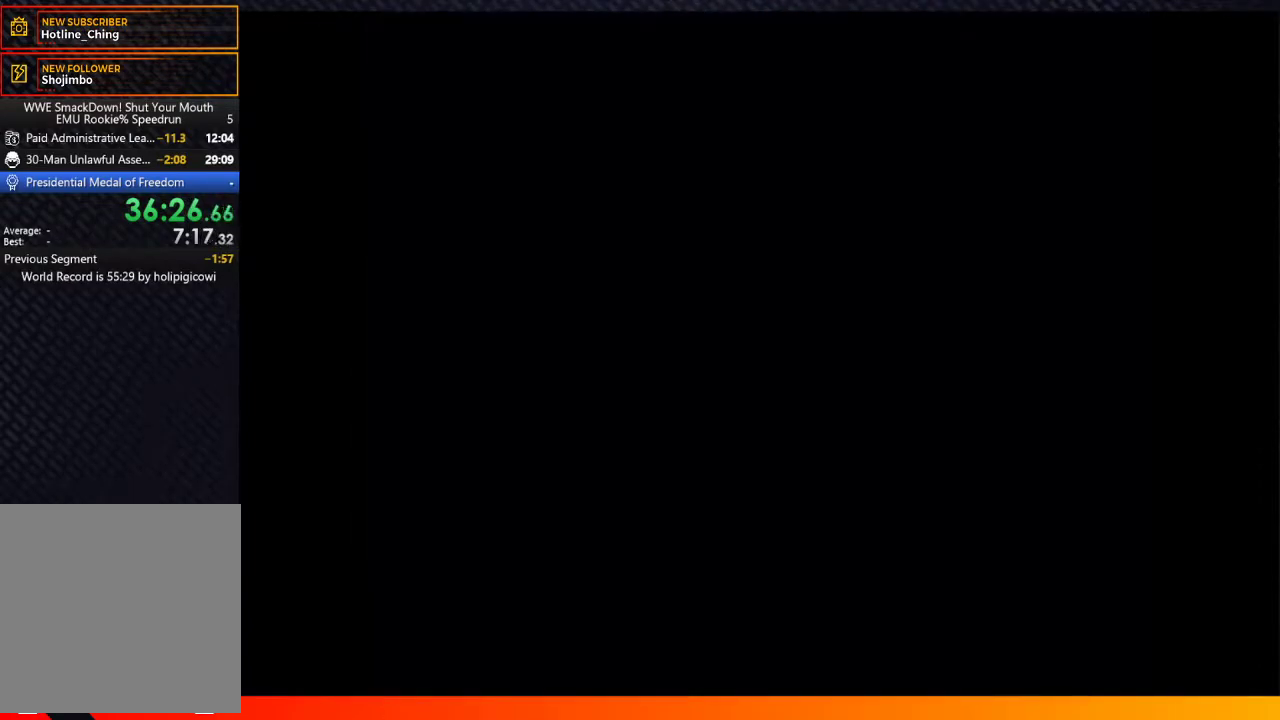
{"buttons": ["START"], "left_stick": "center", "right_stick": "center", "events": [[50, "START", "down"], [83, "A", "down"], [117, "START", "up"], [167, "A", "up"], [250, "A", "down"], [267, "START", "down"], [317, "A", "up"], [350, "START", "up"], [400, "A", "down"], [467, "A", "up"], [467, "START", "down"]]}
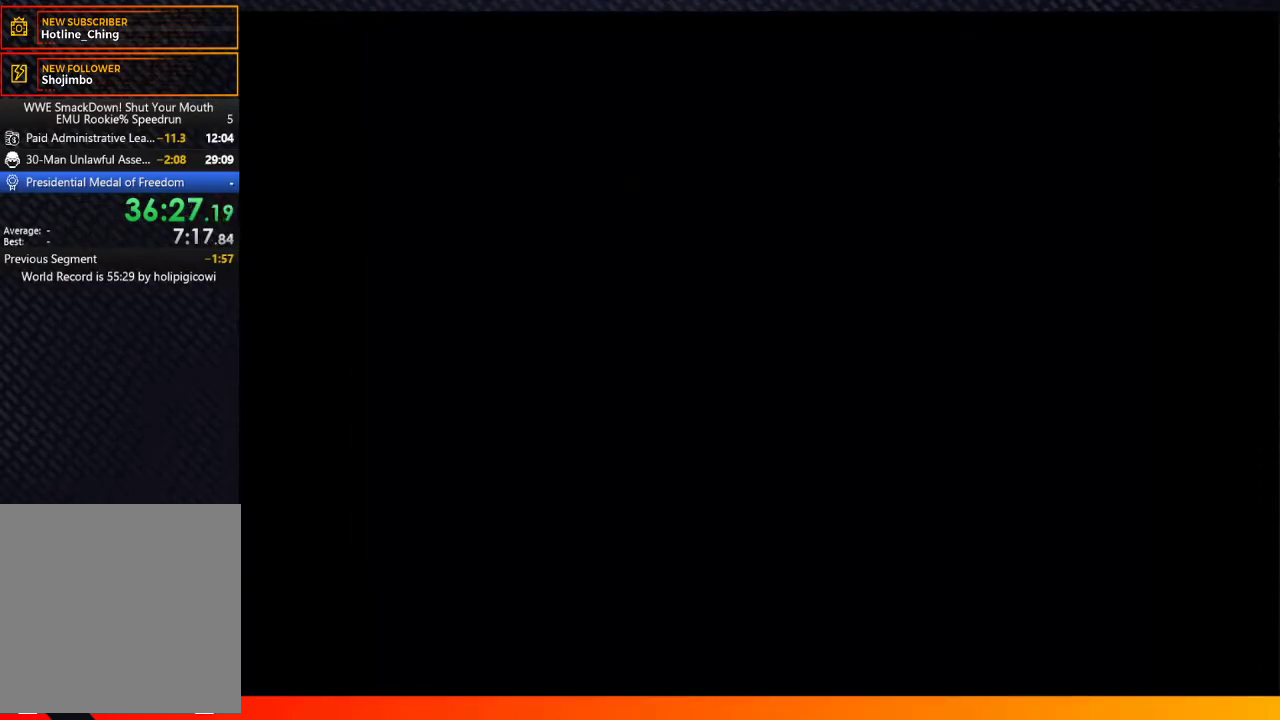
{"buttons": [], "left_stick": "center", "right_stick": "center", "events": [[33, "START", "up"], [50, "A", "down"], [117, "A", "up"], [150, "START", "down"], [217, "A", "down"], [233, "START", "up"], [283, "A", "up"], [333, "START", "down"], [383, "A", "down"], [467, "A", "up"], [467, "START", "up"]]}
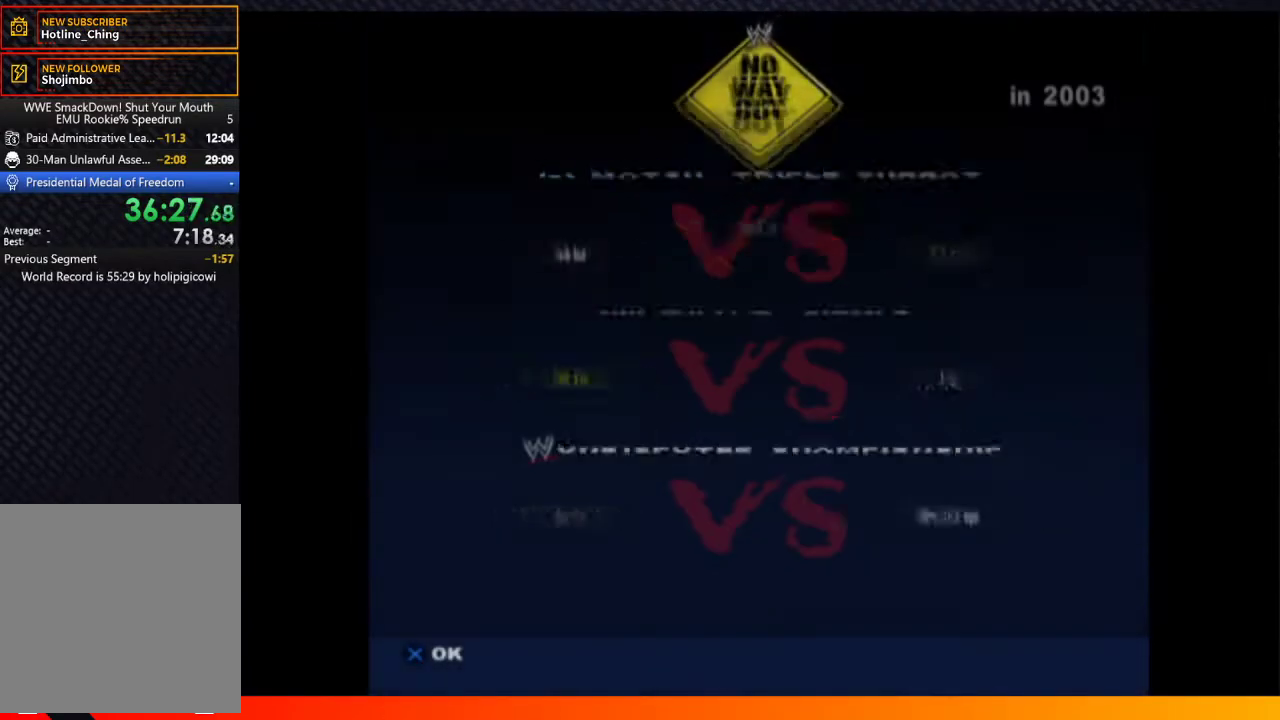
{"buttons": ["A"], "left_stick": "center", "right_stick": "center", "events": [[67, "A", "down"], [167, "A", "up"], [233, "A", "down"], [333, "A", "up"], [467, "A", "down"]]}
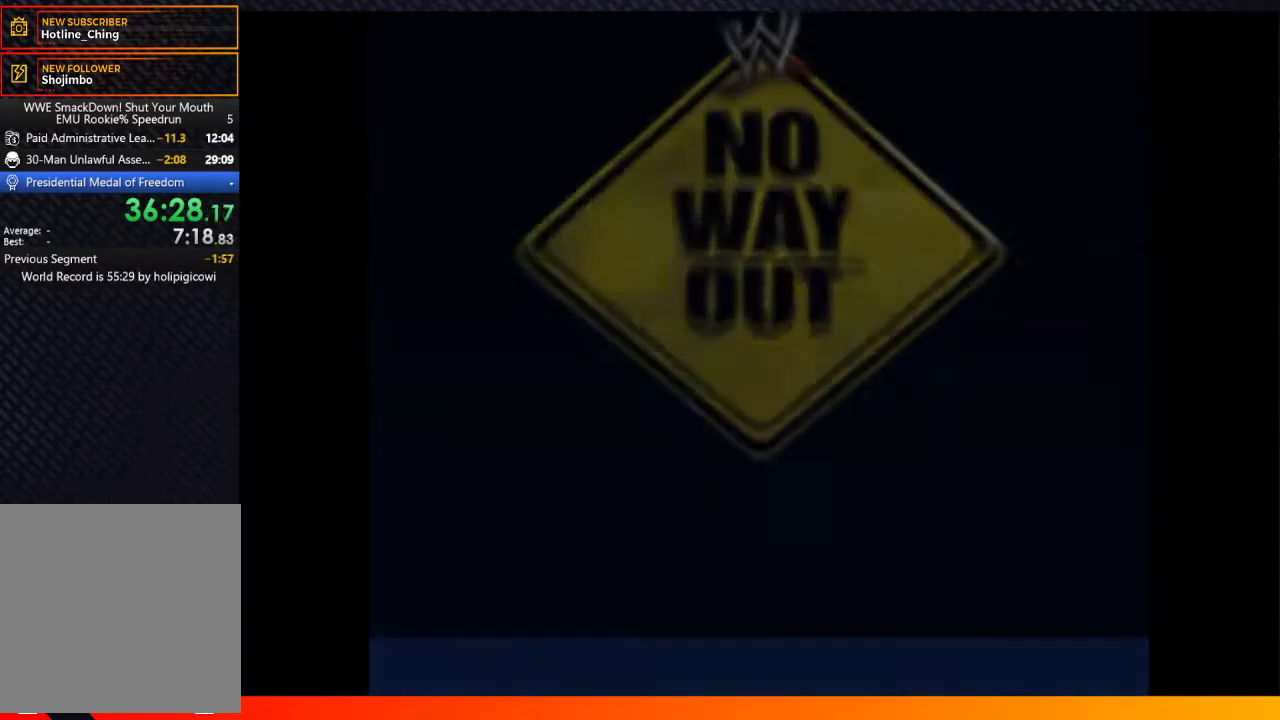
{"buttons": [], "left_stick": "center", "right_stick": "center", "events": [[33, "A", "up"], [117, "START", "down"], [150, "A", "down"], [217, "START", "up"], [267, "A", "up"], [367, "A", "down"], [417, "START", "down"], [467, "A", "up"], [467, "START", "up"]]}
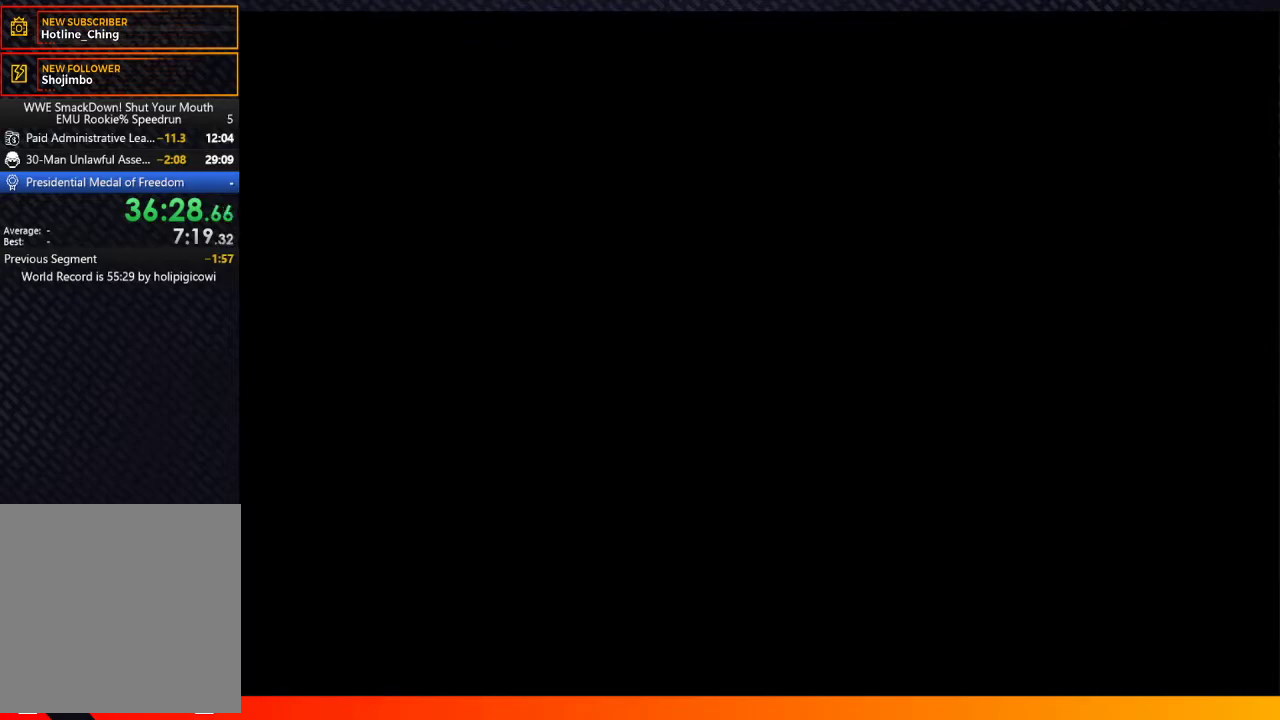
{"buttons": ["START"], "left_stick": "center", "right_stick": "center", "events": [[83, "A", "down"], [83, "START", "down"], [167, "A", "up"], [167, "START", "up"], [300, "A", "down"], [317, "START", "down"], [383, "START", "up"], [433, "A", "up"], [483, "START", "down"]]}
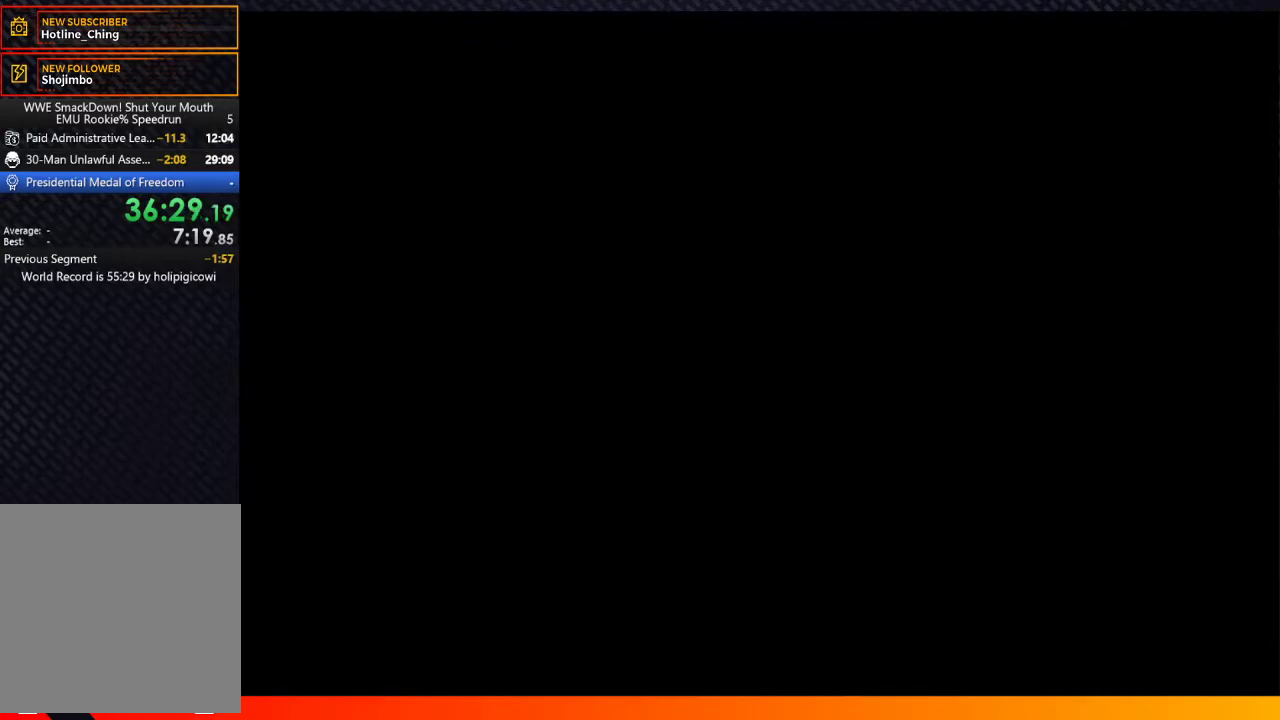
{"buttons": [], "left_stick": "center", "right_stick": "center", "events": [[17, "A", "down"], [83, "A", "up"], [83, "START", "up"], [167, "A", "down"], [200, "START", "down"], [267, "A", "up"], [283, "START", "up"], [367, "A", "down"], [400, "START", "down"], [450, "A", "up"], [467, "START", "up"]]}
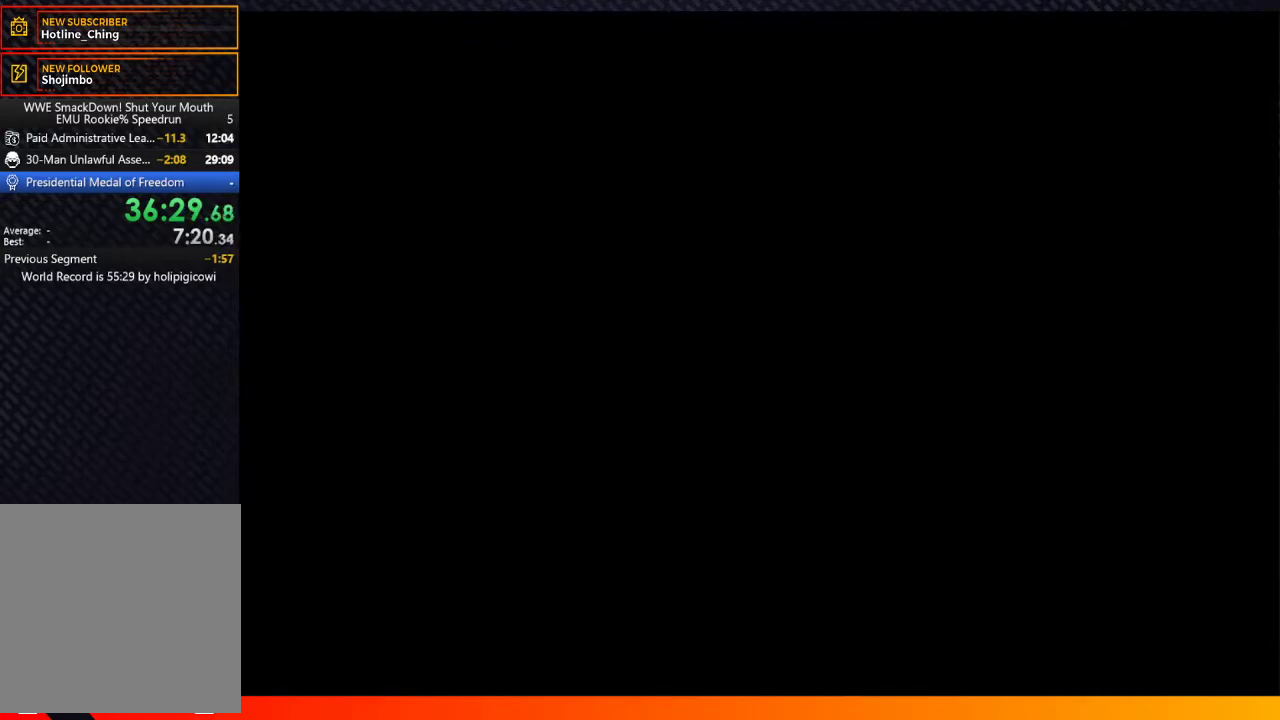
{"buttons": ["START"], "left_stick": "center", "right_stick": "center", "events": [[33, "A", "down"], [83, "START", "down"], [117, "A", "up"], [150, "START", "up"], [217, "A", "down"], [267, "START", "down"], [300, "A", "up"], [367, "START", "up"], [400, "A", "down"], [467, "A", "up"], [483, "START", "down"]]}
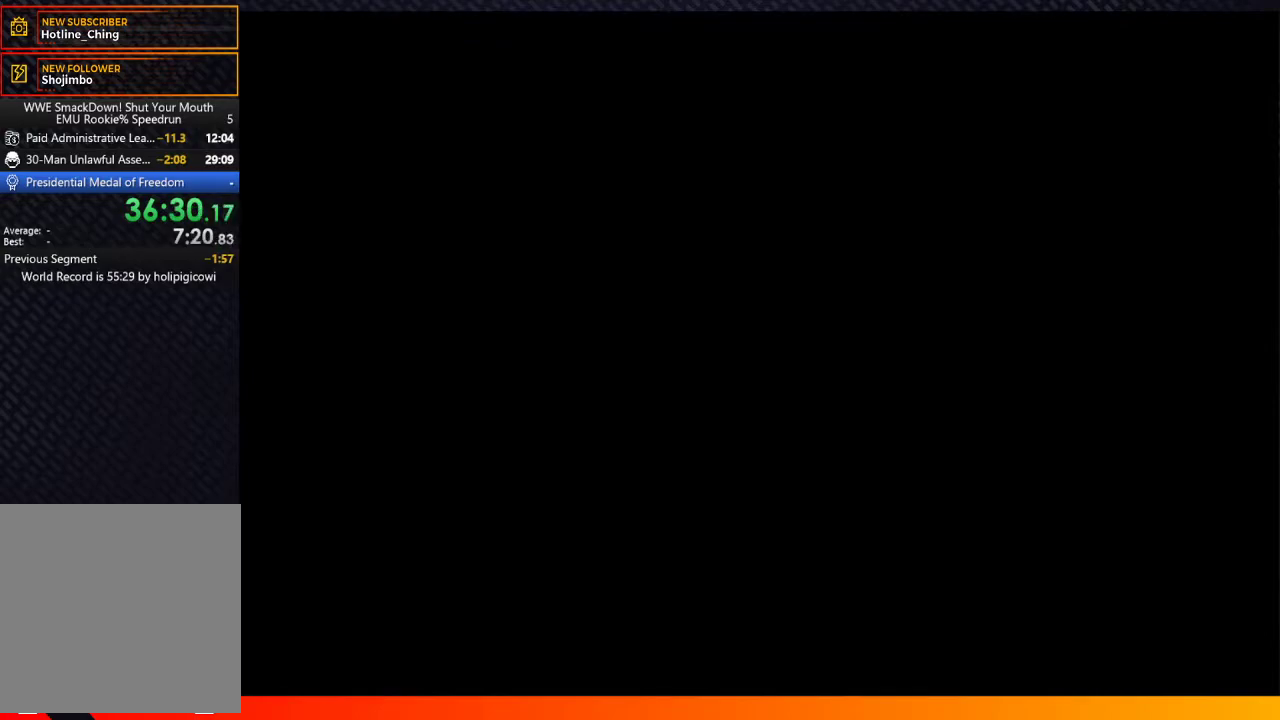
{"buttons": [], "left_stick": "center", "right_stick": "center", "events": [[83, "A", "down"], [83, "START", "up"], [183, "A", "up"], [183, "START", "down"], [283, "A", "down"], [300, "START", "up"], [383, "A", "up"], [400, "START", "down"], [500, "START", "up"]]}
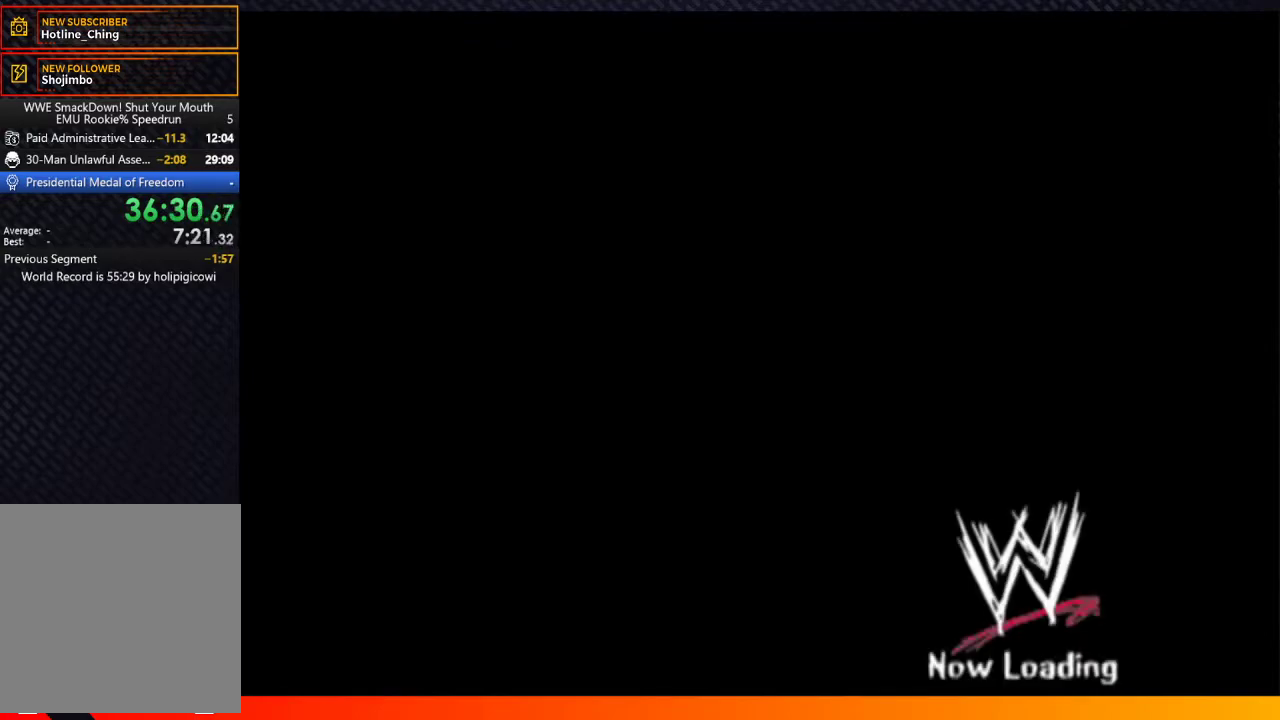
{"buttons": ["A"], "left_stick": "center", "right_stick": "center", "events": [[17, "A", "down"], [83, "A", "up"], [150, "START", "down"], [233, "A", "down"], [250, "START", "up"], [300, "A", "up"], [400, "START", "down"], [450, "A", "down"], [500, "START", "up"]]}
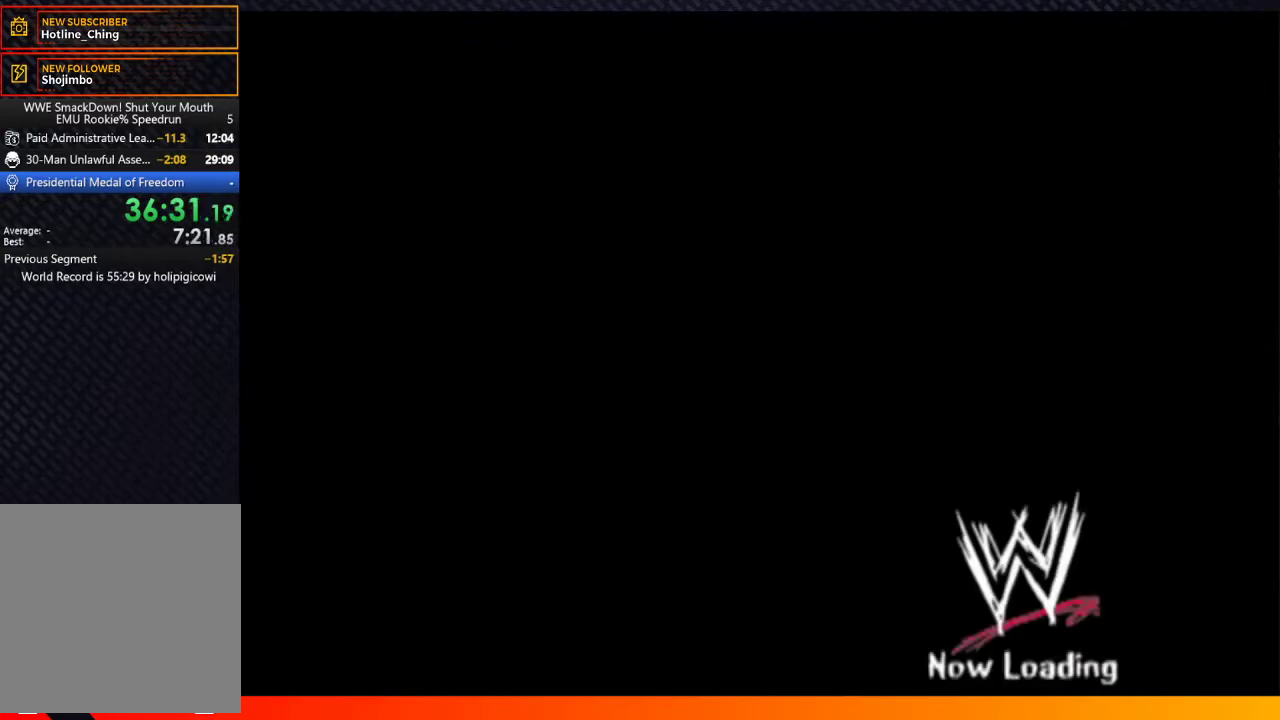
{"buttons": [], "left_stick": "center", "right_stick": "center", "events": [[33, "A", "up"], [117, "START", "down"], [150, "A", "down"], [183, "START", "up"], [217, "A", "up"], [350, "START", "down"], [383, "A", "down"], [467, "A", "up"], [467, "START", "up"]]}
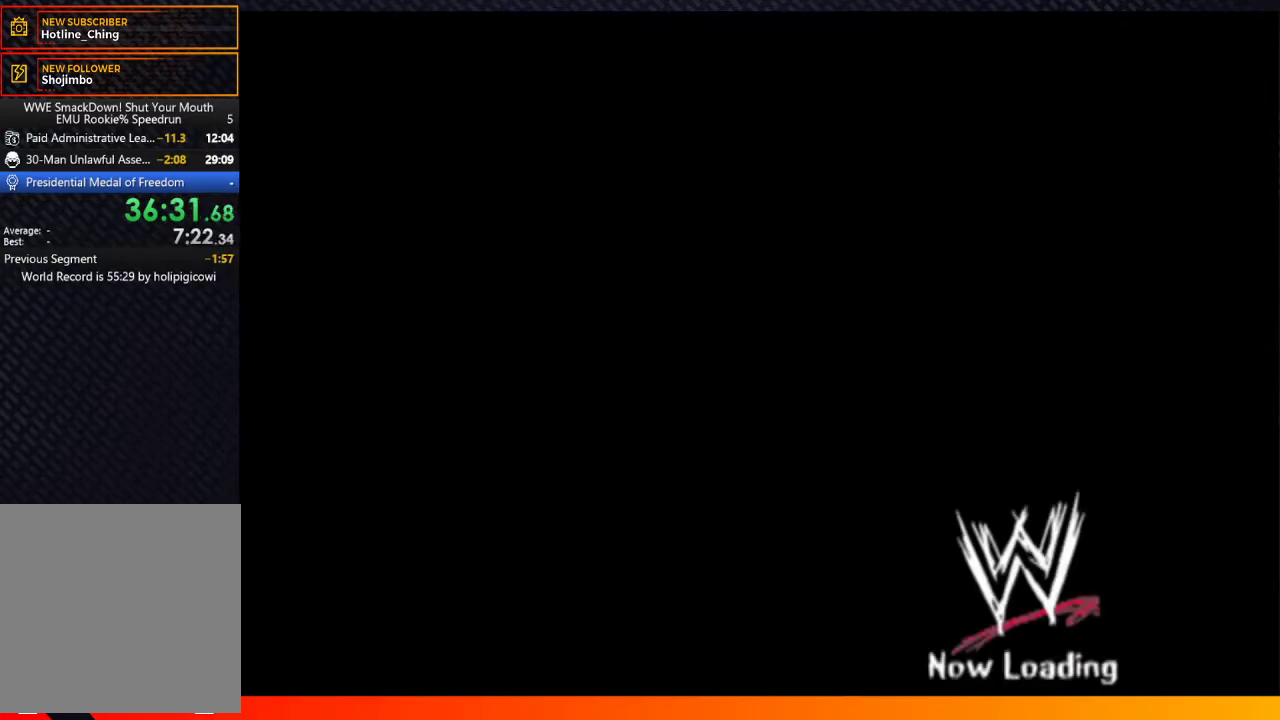
{"buttons": [], "left_stick": "center", "right_stick": "center", "events": [[67, "A", "down"], [167, "A", "up"], [167, "START", "down"], [233, "START", "up"], [317, "A", "down"], [417, "A", "up"]]}
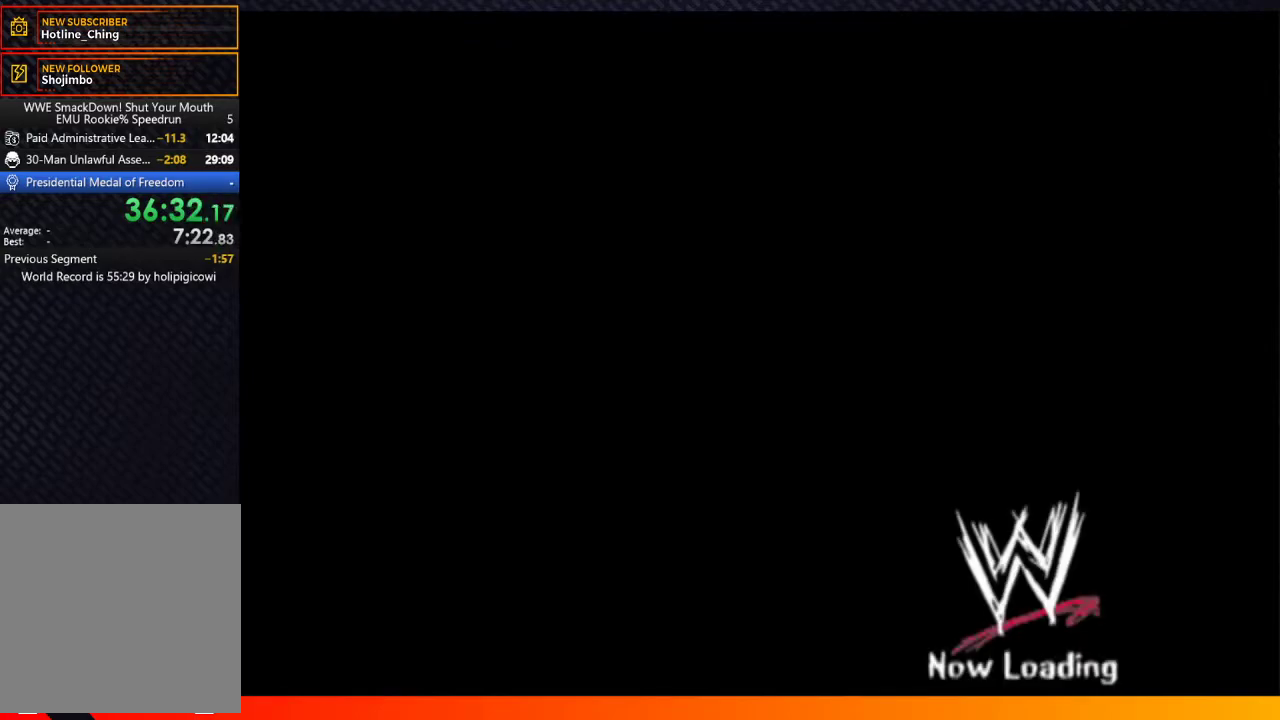
{"buttons": [], "left_stick": "center", "right_stick": "center", "events": [[67, "START", "down"], [117, "A", "down"], [183, "START", "up"], [200, "A", "up"], [300, "A", "down"], [333, "START", "down"], [400, "A", "up"], [417, "START", "up"]]}
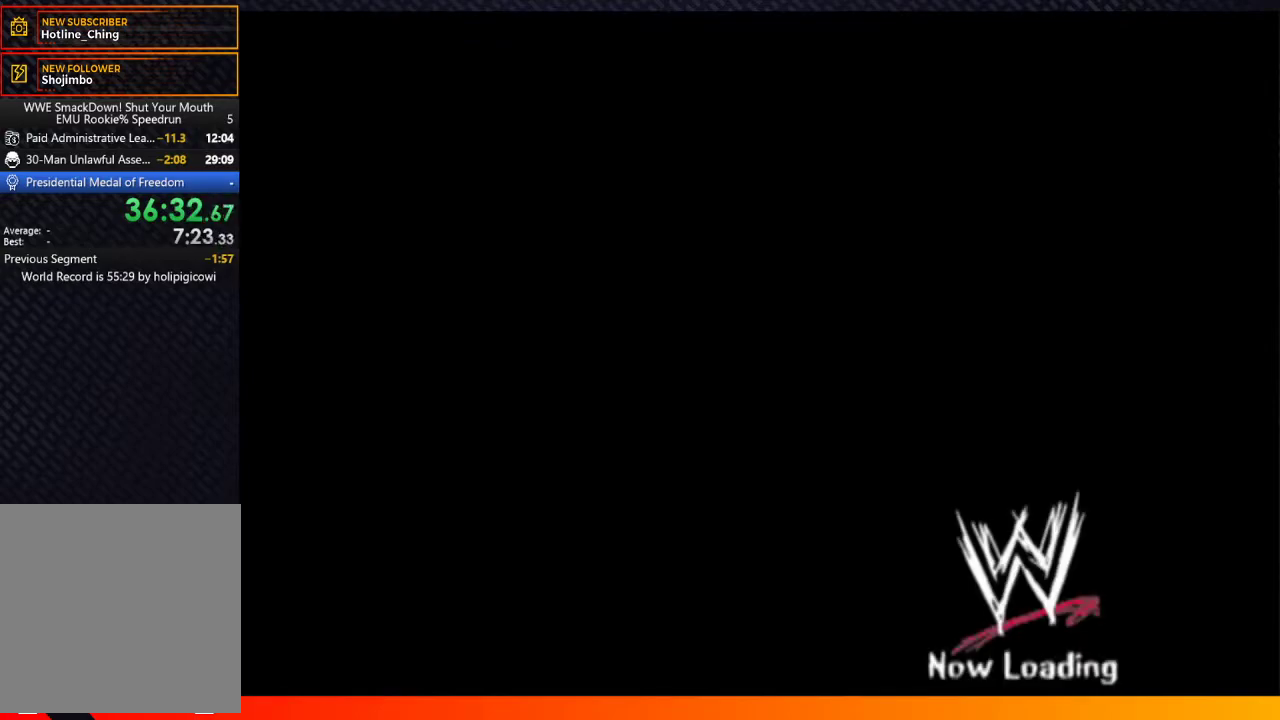
{"buttons": [], "left_stick": "center", "right_stick": "center", "events": [[17, "A", "down"], [17, "START", "down"], [83, "A", "up"], [133, "START", "up"], [217, "A", "down"], [233, "START", "down"], [267, "A", "up"], [333, "START", "up"], [417, "A", "down"], [483, "A", "up"]]}
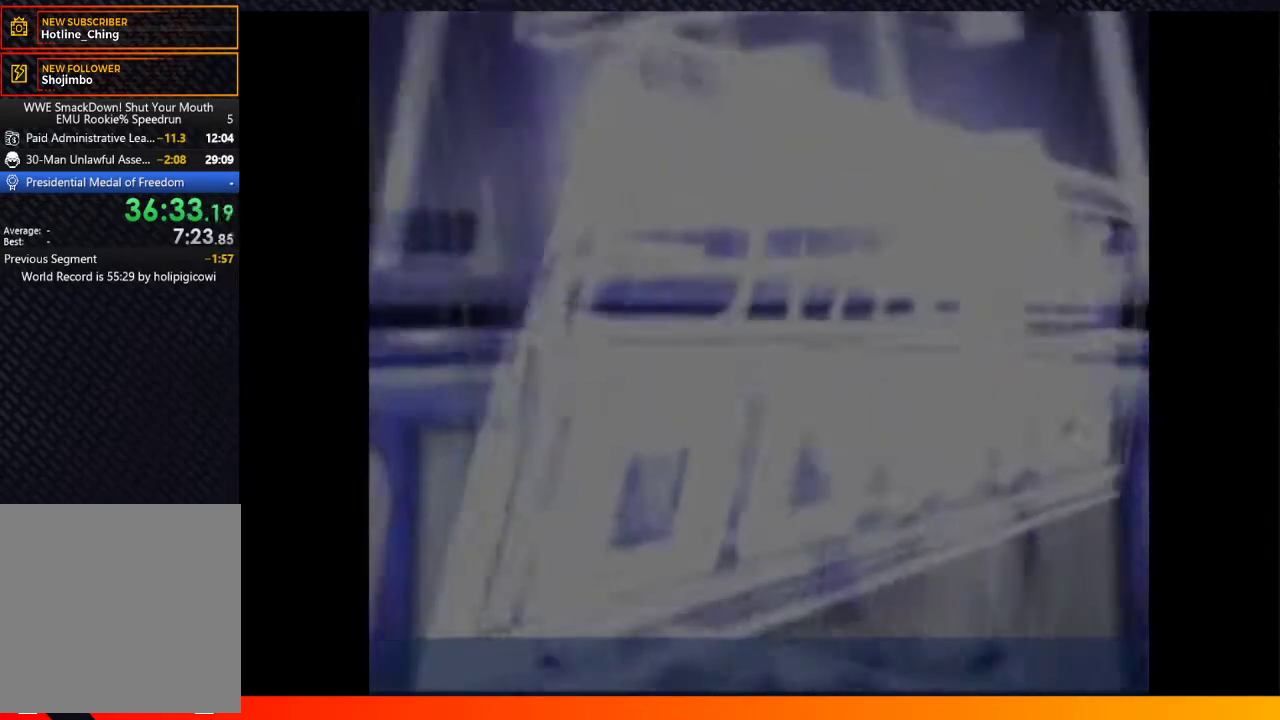
{"buttons": [], "left_stick": "center", "right_stick": "center", "events": [[133, "A", "down"], [200, "START", "down"], [217, "A", "up"], [283, "START", "up"], [333, "A", "down"], [417, "A", "up"], [417, "START", "down"], [500, "START", "up"]]}
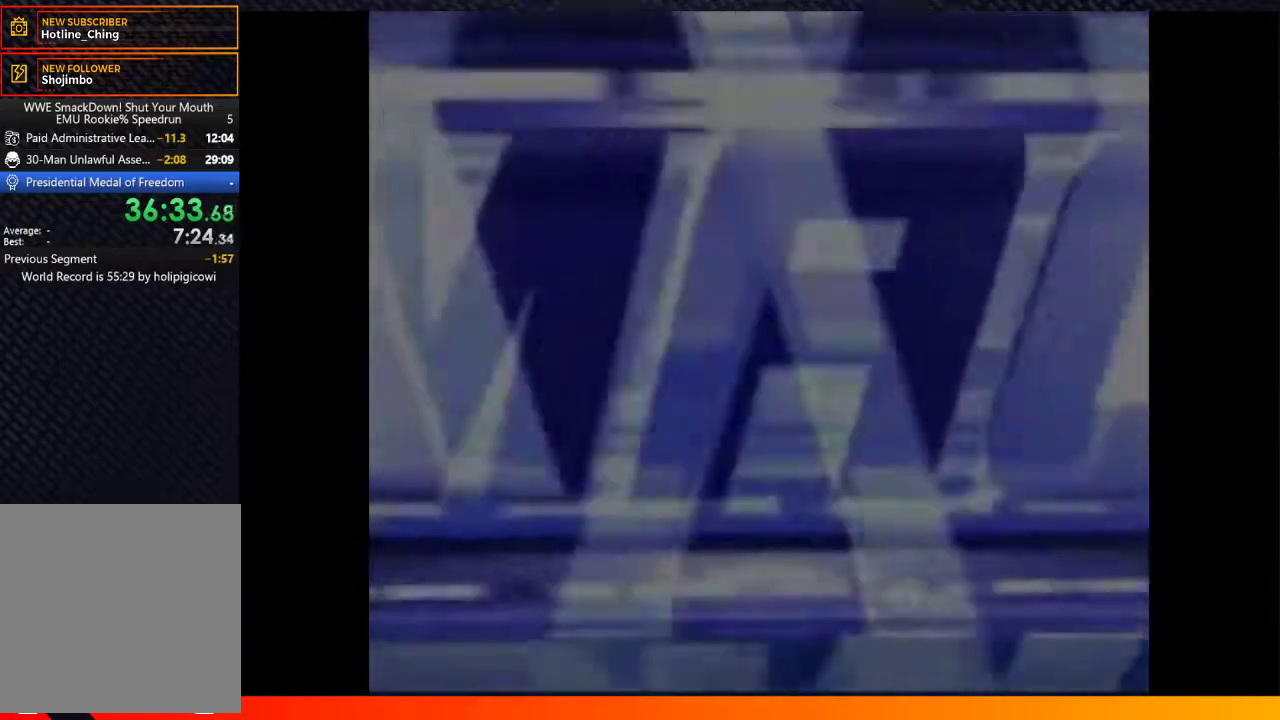
{"buttons": ["A"], "left_stick": "center", "right_stick": "center", "events": [[33, "A", "down"], [133, "A", "up"], [133, "START", "down"], [217, "START", "up"], [233, "A", "down"], [333, "A", "up"], [333, "START", "down"], [417, "START", "up"], [433, "A", "down"]]}
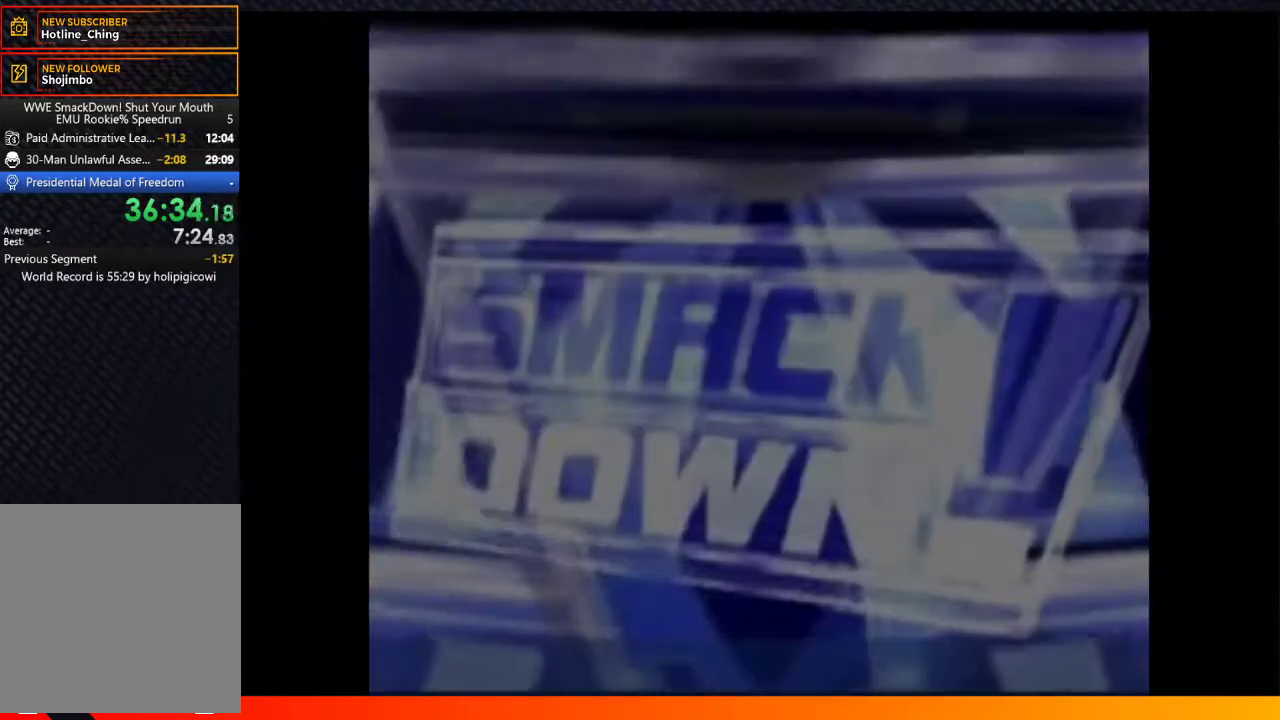
{"buttons": [], "left_stick": "center", "right_stick": "center", "events": [[33, "A", "up"], [33, "START", "down"], [117, "START", "up"], [133, "A", "down"], [217, "A", "up"], [217, "START", "down"], [317, "START", "up"], [350, "A", "down"], [400, "A", "up"], [400, "START", "down"], [467, "START", "up"]]}
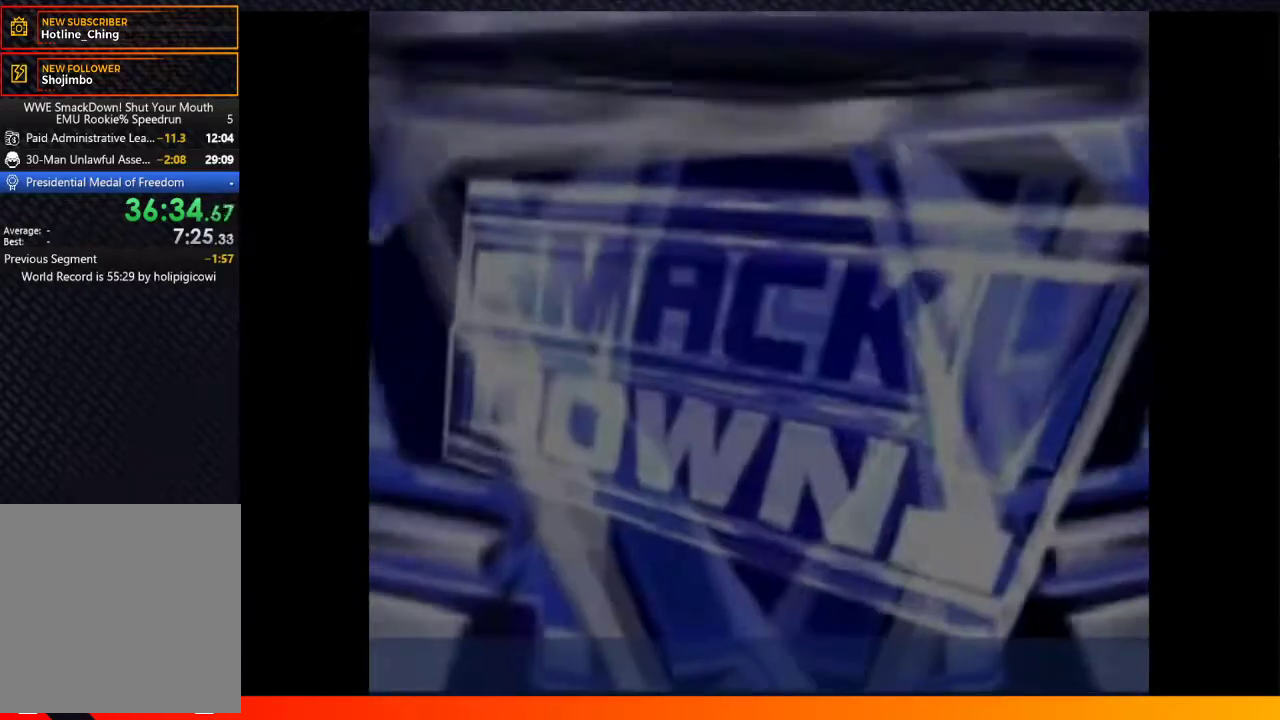
{"buttons": ["START"], "left_stick": "center", "right_stick": "center", "events": [[17, "A", "down"], [67, "START", "down"], [83, "A", "up"], [167, "START", "up"], [250, "START", "down"], [317, "START", "up"], [383, "A", "down"], [417, "START", "down"], [467, "A", "up"]]}
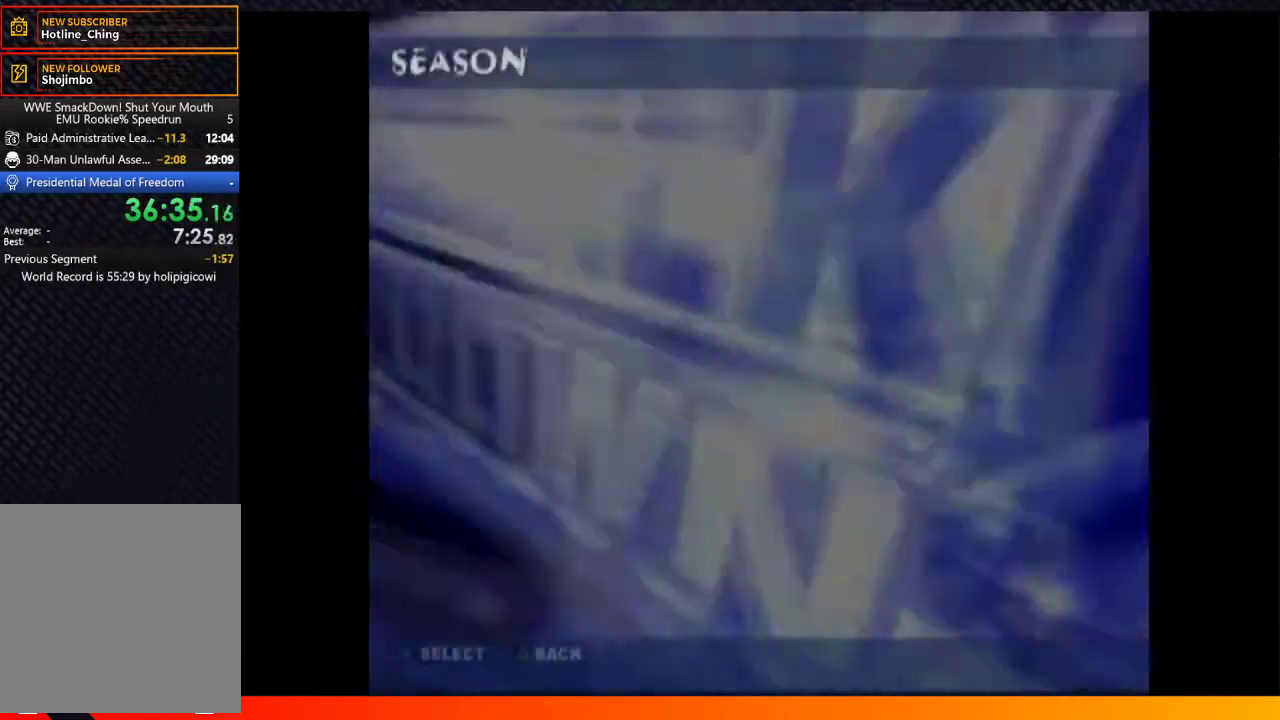
{"buttons": ["A", "START"], "left_stick": "center", "right_stick": "center", "events": [[17, "START", "up"], [67, "A", "down"], [117, "A", "up"], [117, "START", "down"], [200, "START", "up"], [250, "A", "down"], [283, "START", "down"], [317, "A", "up"], [383, "START", "up"], [450, "A", "down"], [483, "START", "down"]]}
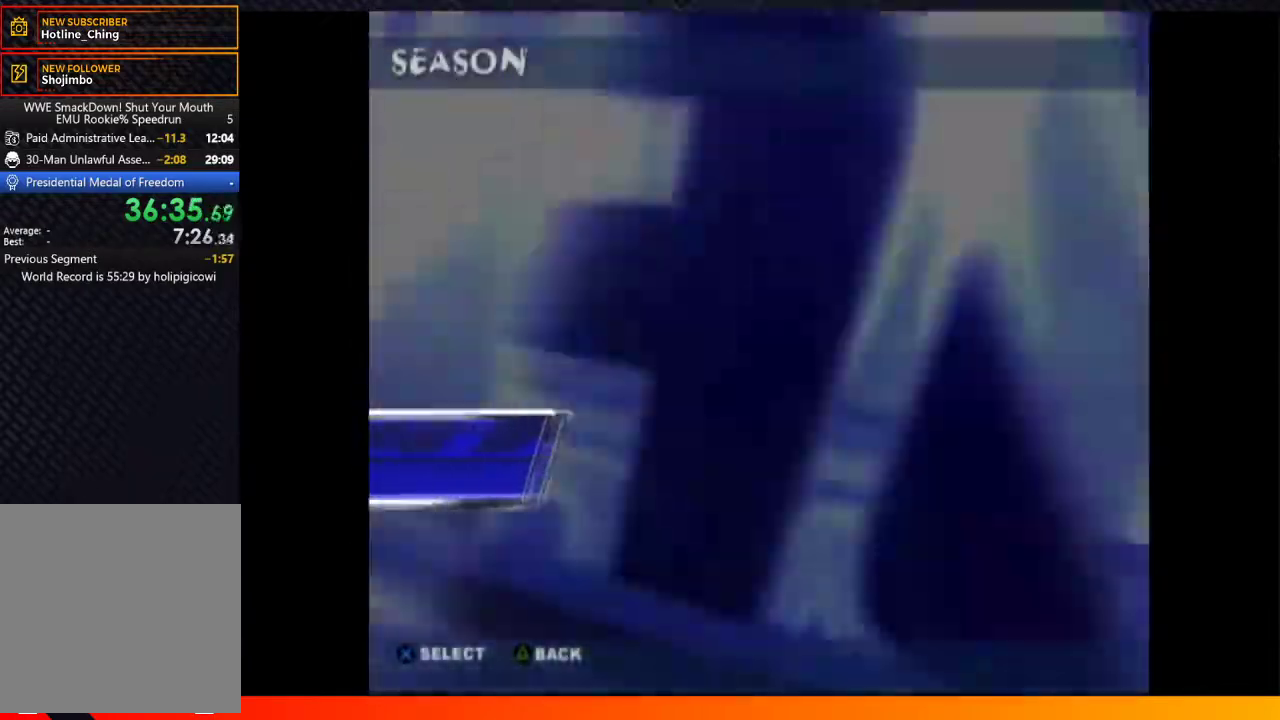
{"buttons": ["A"], "left_stick": "center", "right_stick": "center", "events": [[17, "A", "up"], [133, "A", "down"], [183, "A", "up"], [283, "START", "up"], [350, "START", "down"], [467, "START", "up"], [500, "A", "down"]]}
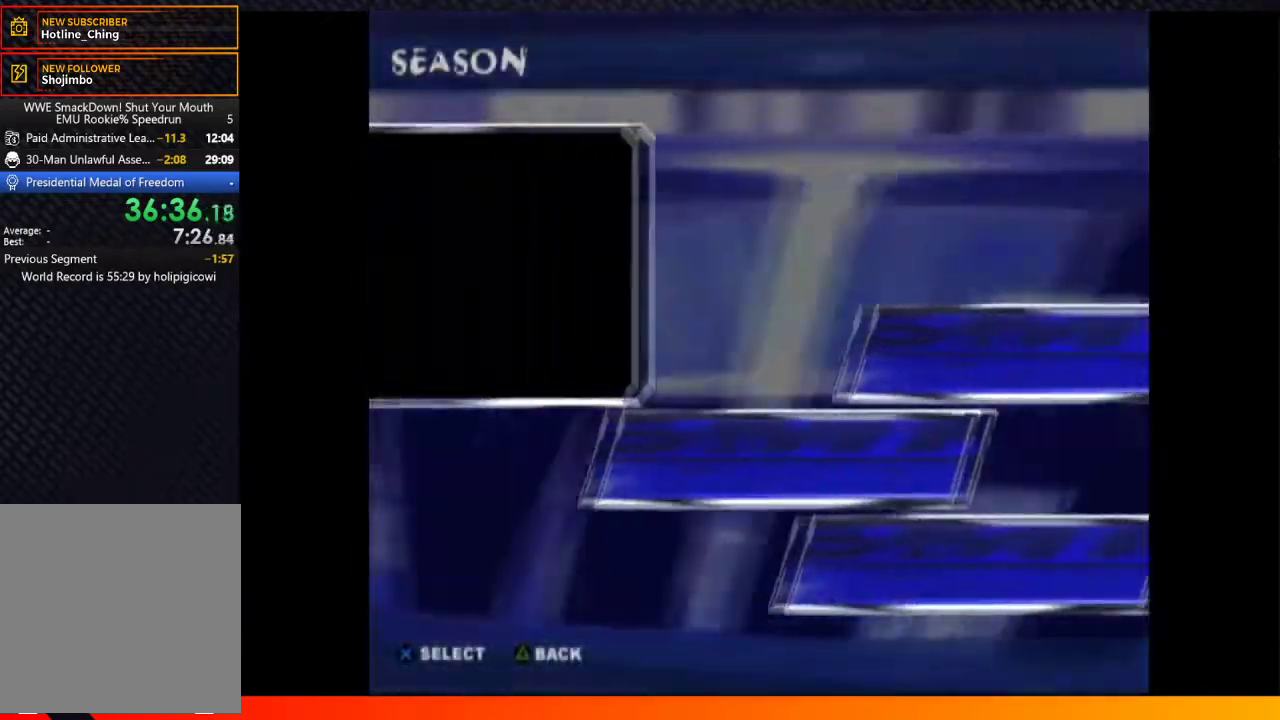
{"buttons": [], "left_stick": "center", "right_stick": "center", "events": [[50, "A", "up"], [50, "START", "down"], [167, "START", "up"], [183, "A", "down"], [233, "A", "up"], [250, "START", "down"], [317, "START", "up"], [367, "A", "down"], [417, "A", "up"], [433, "START", "down"], [500, "START", "up"]]}
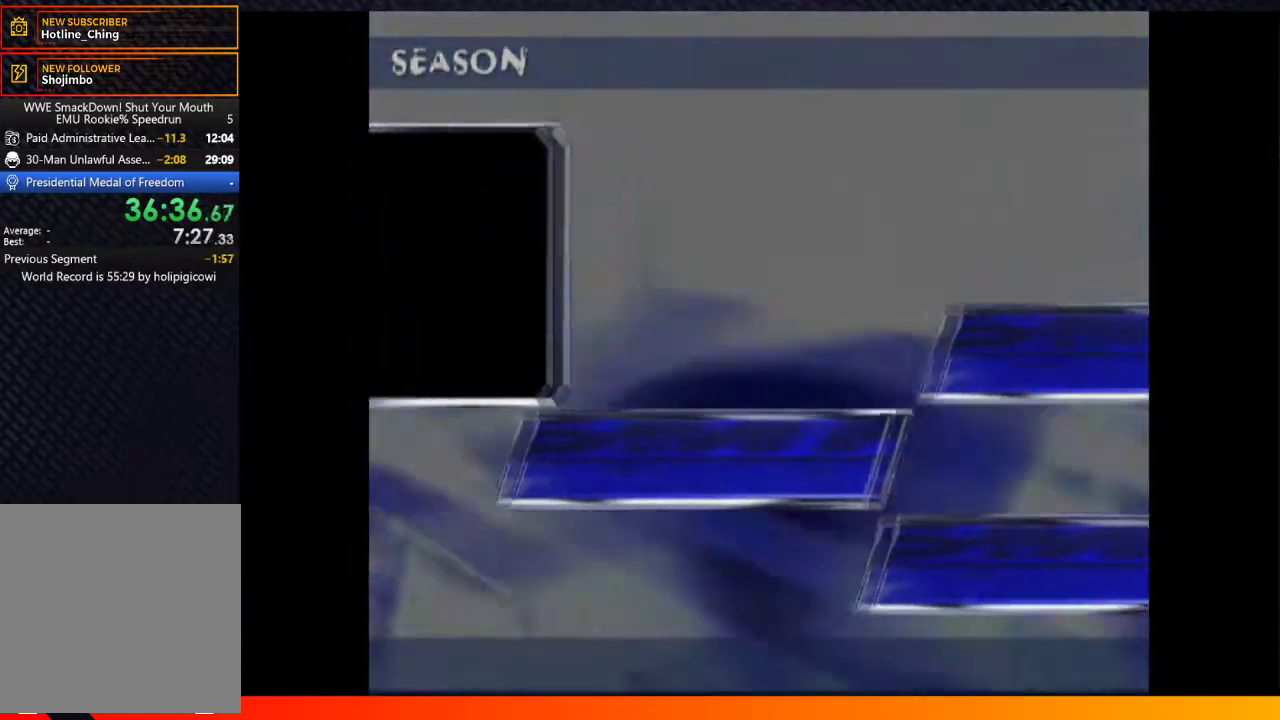
{"buttons": ["START"], "left_stick": "center", "right_stick": "center", "events": [[50, "A", "down"], [117, "A", "up"], [133, "START", "down"], [250, "A", "down"], [317, "A", "up"], [383, "START", "up"], [450, "A", "down"], [500, "A", "up"], [500, "START", "down"]]}
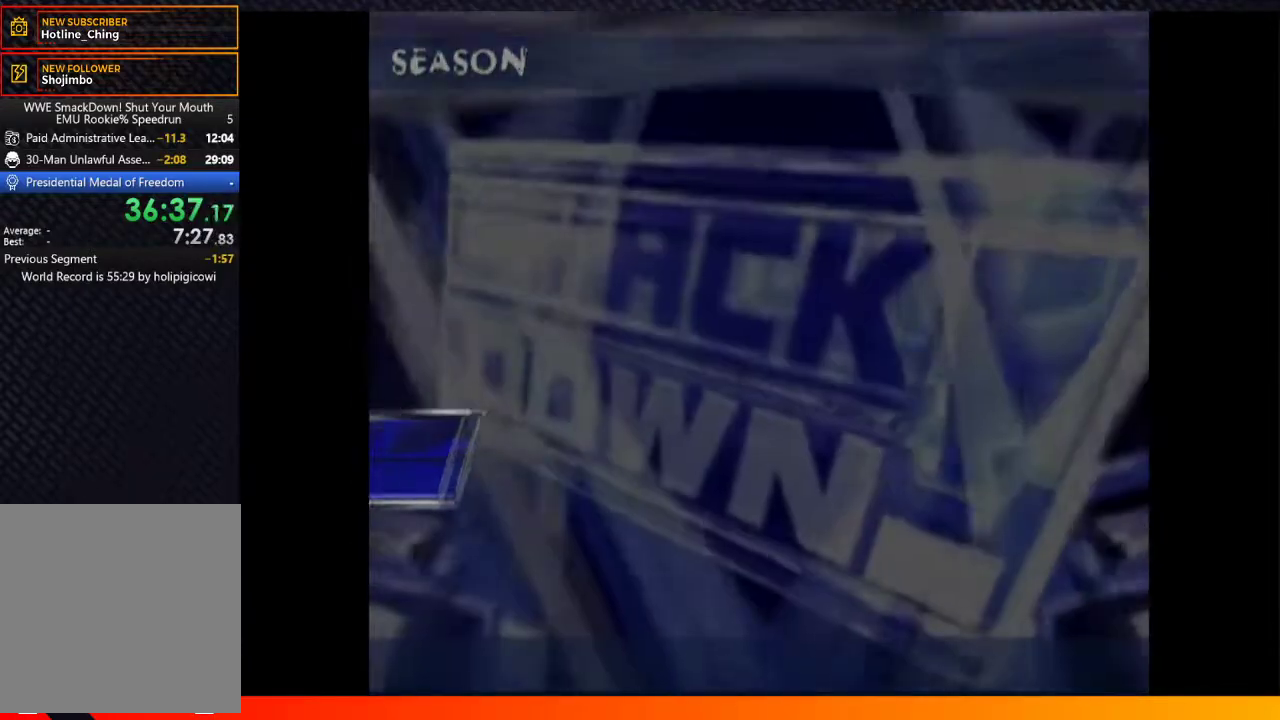
{"buttons": [], "left_stick": "center", "right_stick": "center", "events": [[100, "START", "up"], [133, "A", "down"], [200, "A", "up"], [217, "START", "down"], [300, "START", "up"], [333, "A", "down"], [383, "A", "up"], [450, "START", "down"], [500, "START", "up"]]}
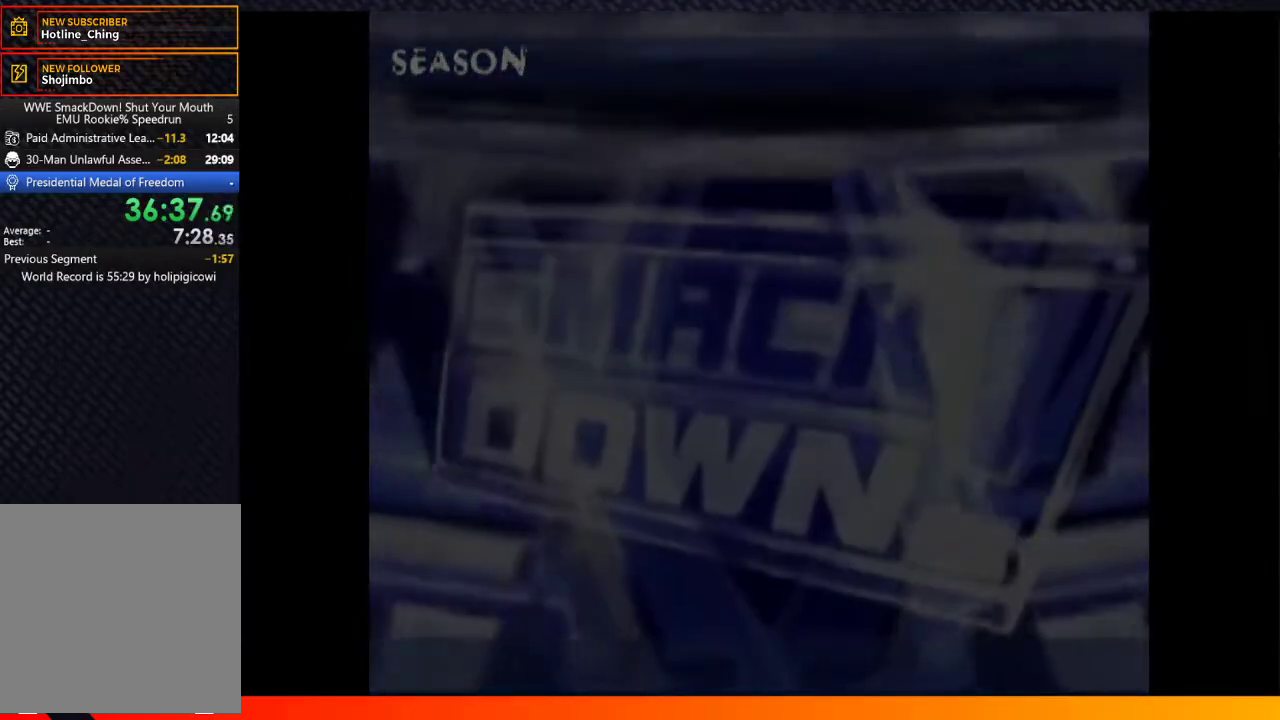
{"buttons": [], "left_stick": "center", "right_stick": "center", "events": [[17, "A", "down"], [83, "A", "up"], [133, "START", "down"], [200, "A", "down"], [217, "START", "up"], [300, "A", "up"], [333, "START", "down"], [400, "A", "down"], [433, "START", "up"], [483, "A", "up"]]}
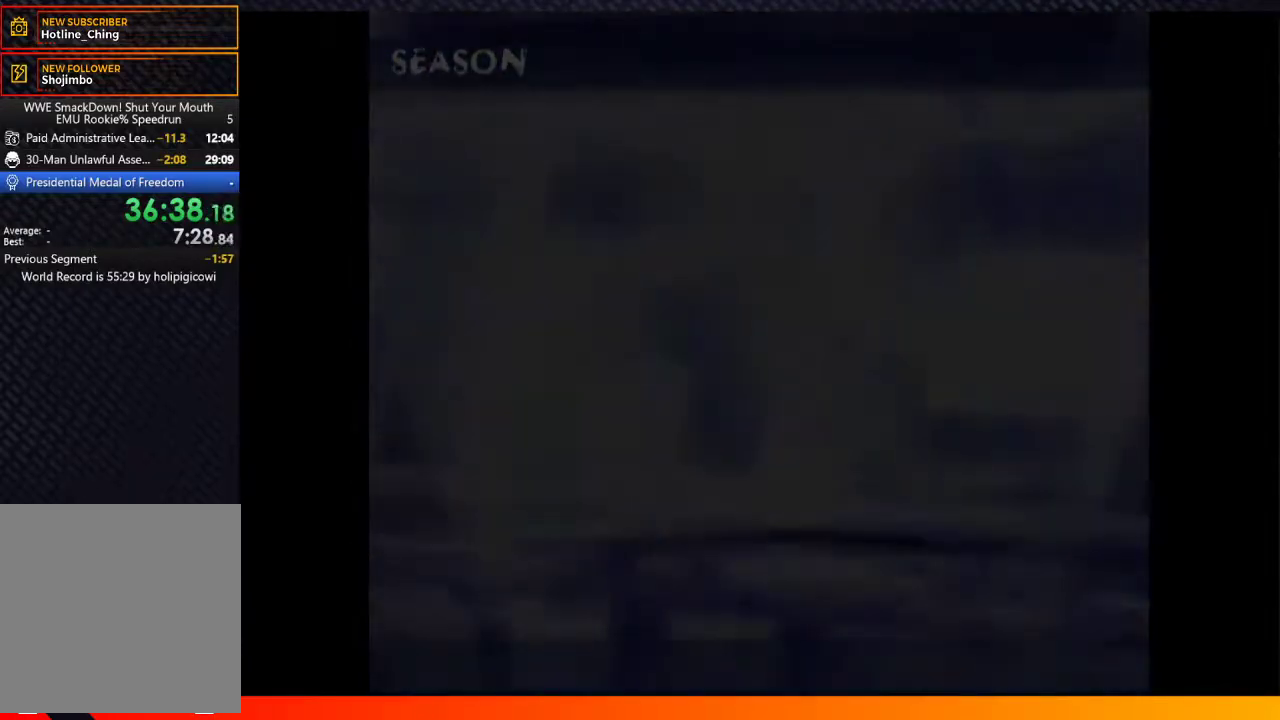
{"buttons": ["A", "START"], "left_stick": "center", "right_stick": "center", "events": [[67, "START", "down"], [100, "A", "down"], [167, "START", "up"], [183, "A", "up"], [267, "START", "down"], [283, "A", "down"], [350, "A", "up"], [367, "START", "up"], [467, "START", "down"], [483, "A", "down"]]}
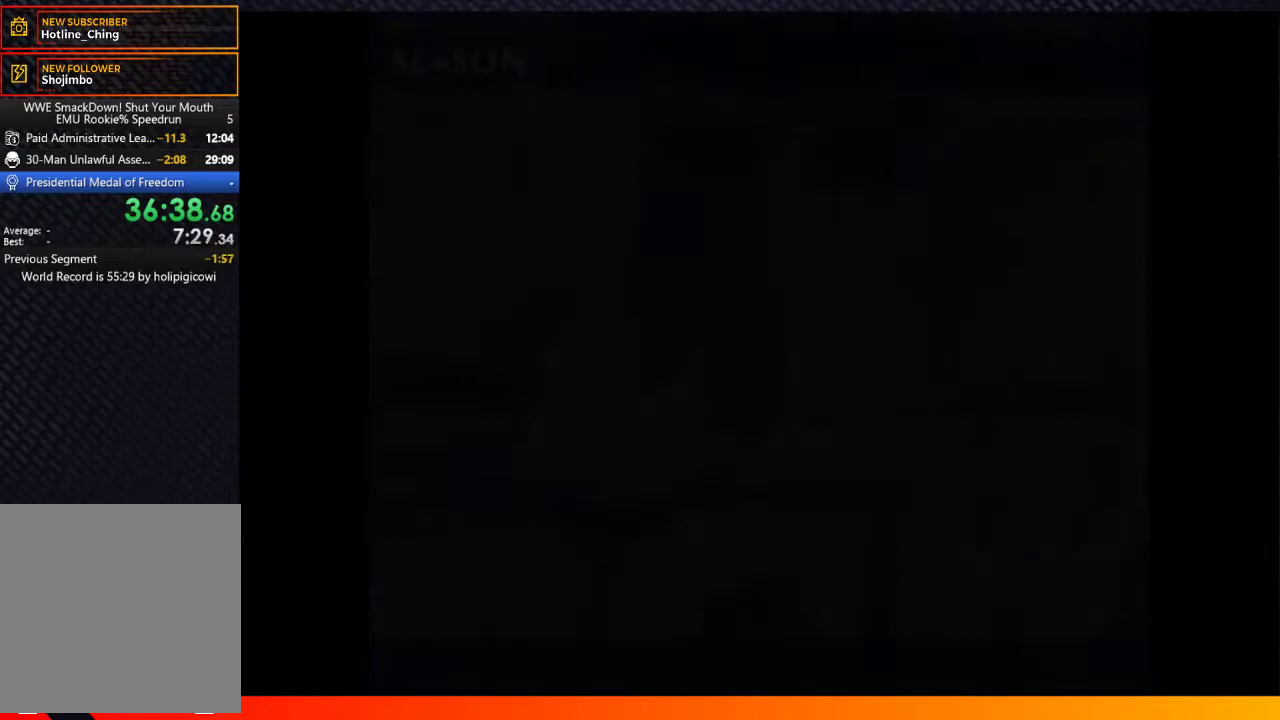
{"buttons": ["START"], "left_stick": "center", "right_stick": "center", "events": [[33, "A", "up"], [50, "START", "up"], [167, "A", "down"], [217, "A", "up"], [317, "START", "down"], [350, "A", "down"], [400, "START", "up"], [417, "A", "up"], [500, "START", "down"]]}
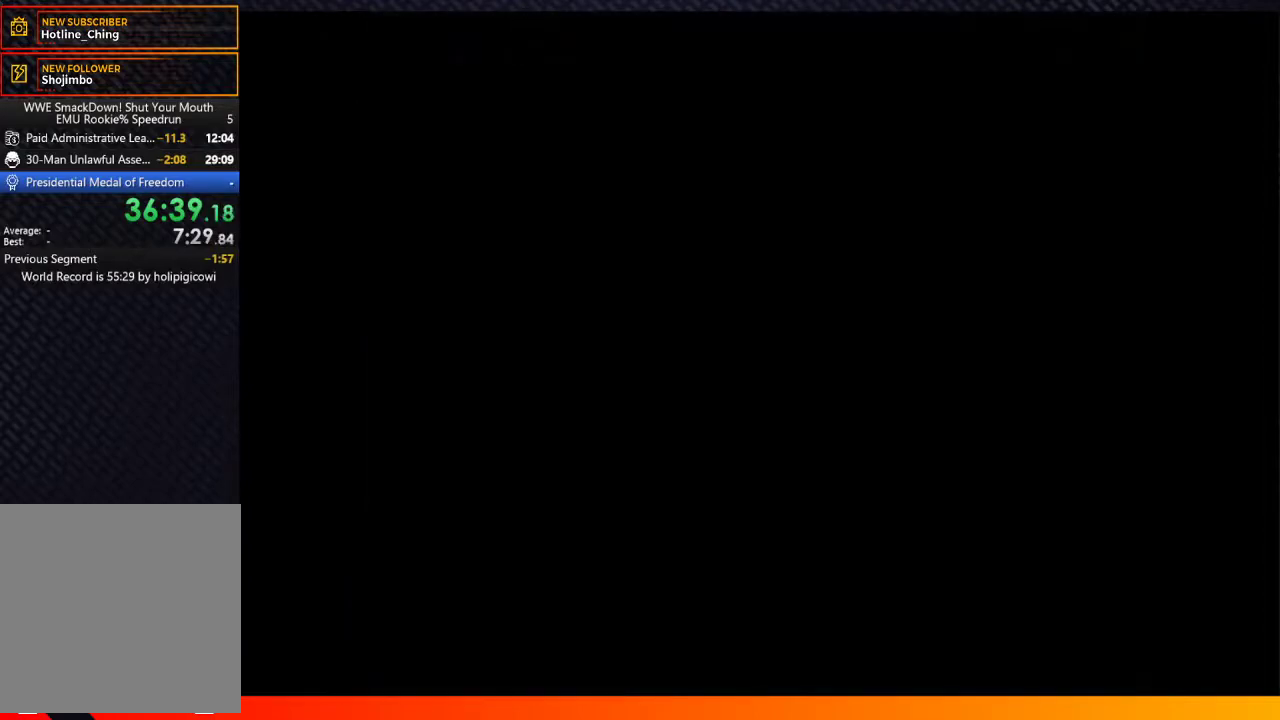
{"buttons": ["START"], "left_stick": "center", "right_stick": "center", "events": [[17, "A", "down"], [83, "A", "up"], [100, "START", "up"], [217, "A", "down"], [217, "START", "down"], [283, "A", "up"], [283, "START", "up"], [400, "START", "down"], [417, "A", "down"], [483, "A", "up"]]}
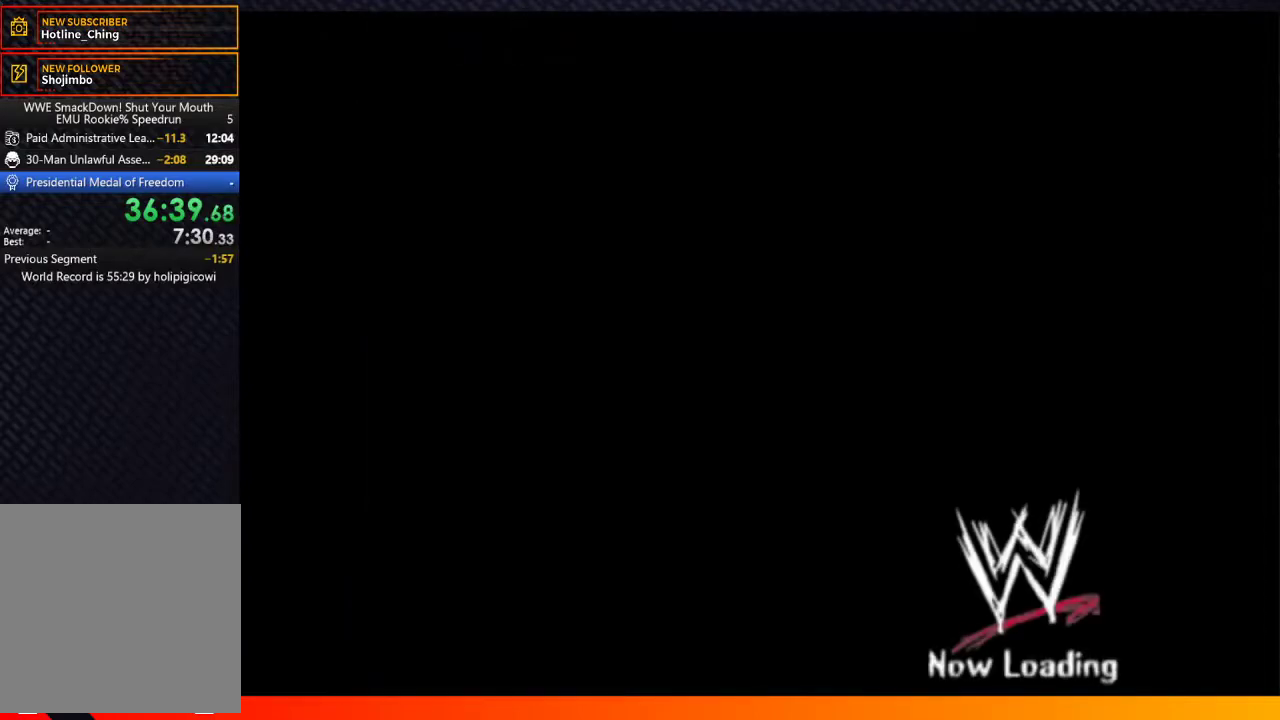
{"buttons": ["A"], "left_stick": "center", "right_stick": "center", "events": [[17, "START", "up"], [100, "START", "down"], [117, "A", "down"], [183, "A", "up"], [183, "START", "up"], [317, "A", "down"], [317, "START", "down"], [383, "A", "up"], [383, "START", "up"], [500, "A", "down"]]}
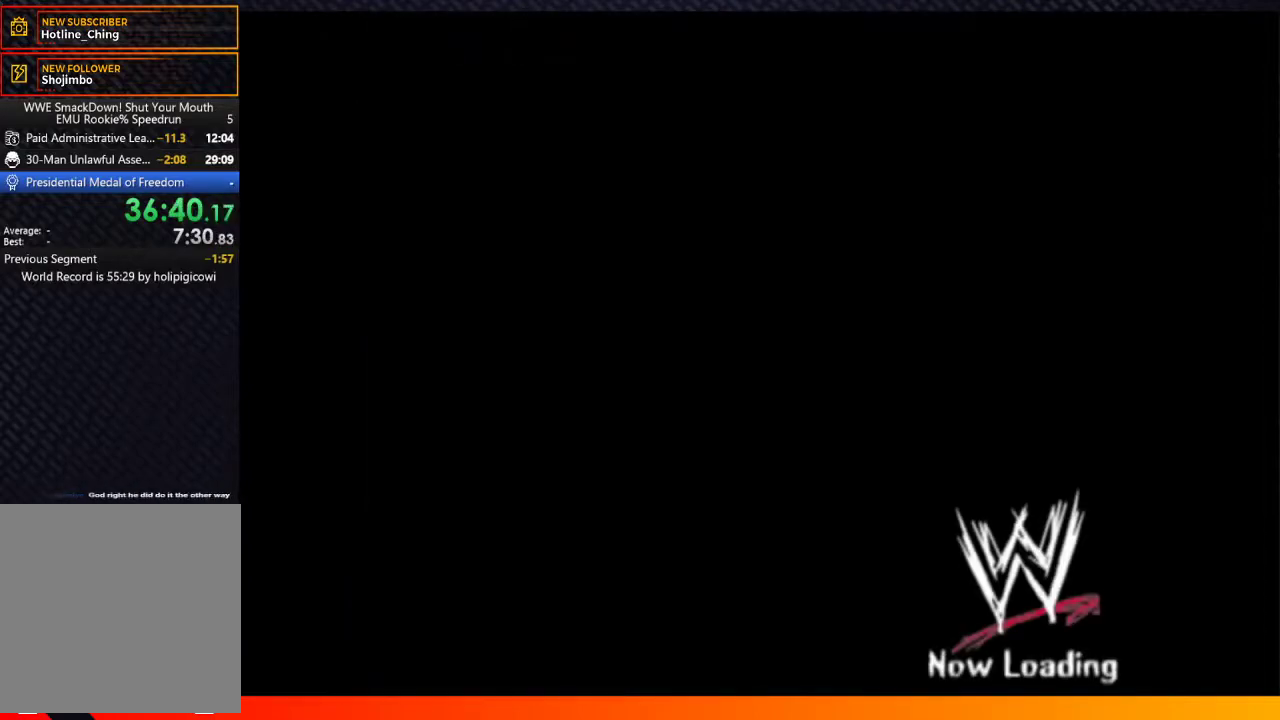
{"buttons": [], "left_stick": "center", "right_stick": "center", "events": [[17, "START", "down"], [67, "A", "up"], [67, "START", "up"], [200, "A", "down"], [200, "START", "down"], [250, "START", "up"], [267, "A", "up"], [383, "A", "down"], [400, "START", "down"], [450, "START", "up"], [483, "A", "up"]]}